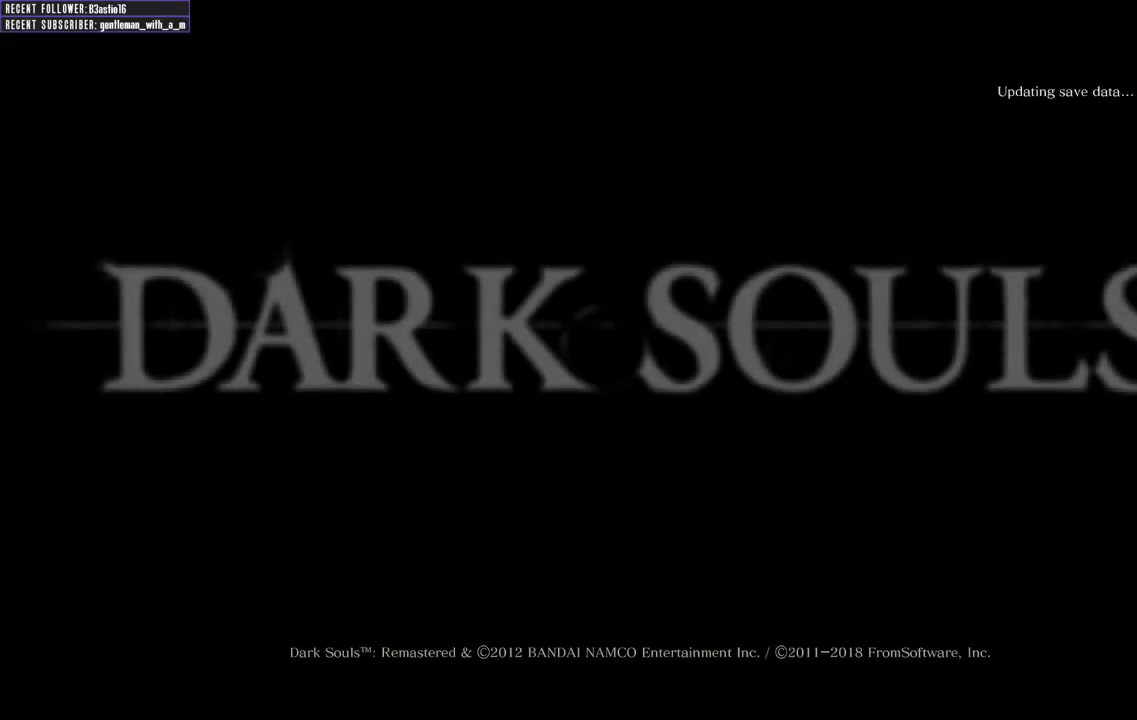
Gameplay with a controller (Xbox layout); each line is a JSON object with the inputs held at the frame after it. "events" lists button and stick changes between this image and that frame as [ms after this image, input, new state], when the widget could be followed in between.
{"buttons": [], "left_stick": "center", "right_stick": "left", "events": [[400, "right_stick", "left"]]}
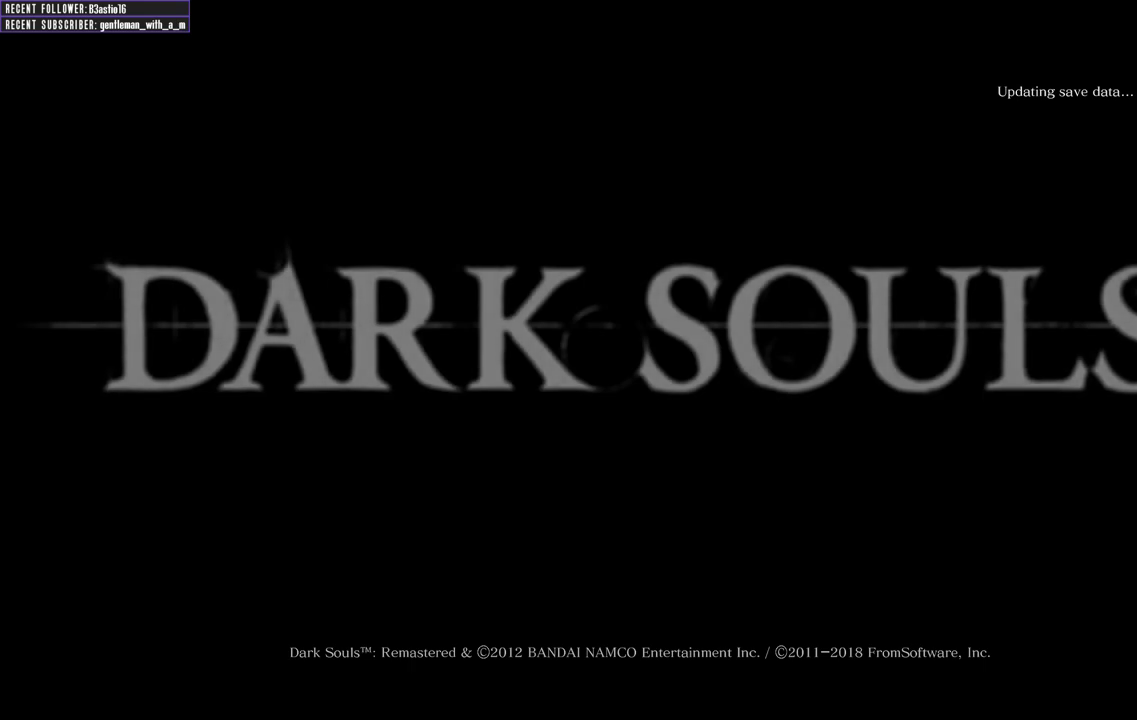
{"buttons": [], "left_stick": "center", "right_stick": "left", "events": [[100, "right_stick", "center"], [433, "right_stick", "left"]]}
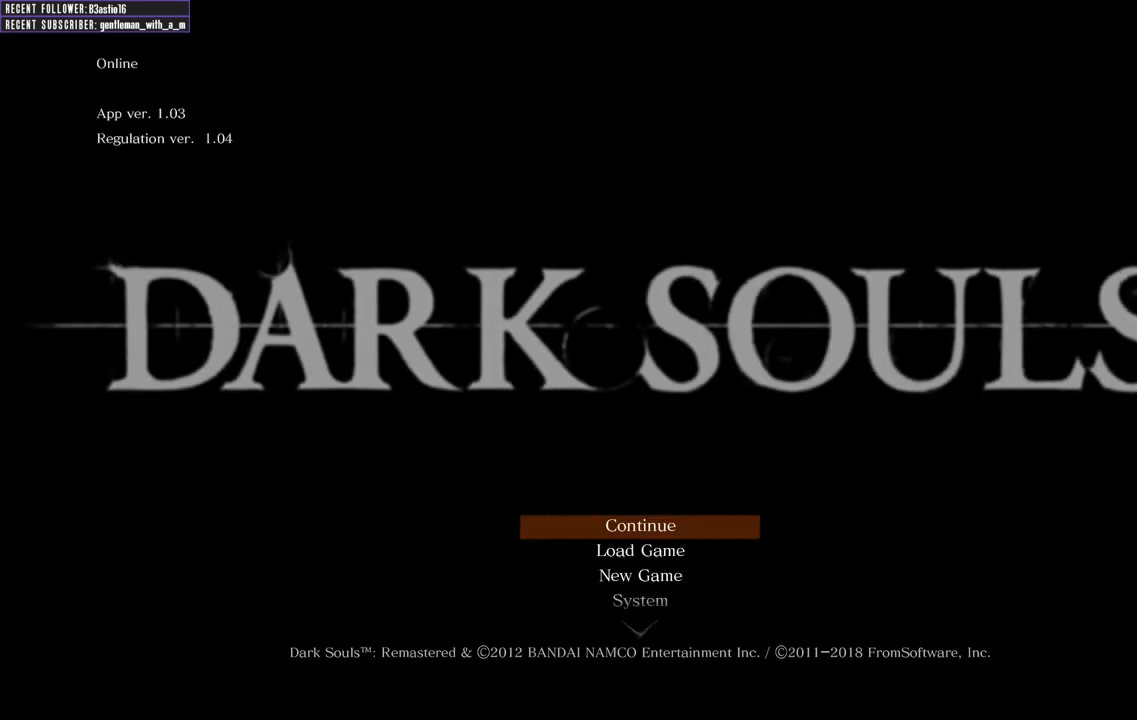
{"buttons": [], "left_stick": "center", "right_stick": "center", "events": [[117, "right_stick", "center"], [367, "A", "down"], [450, "A", "up"]]}
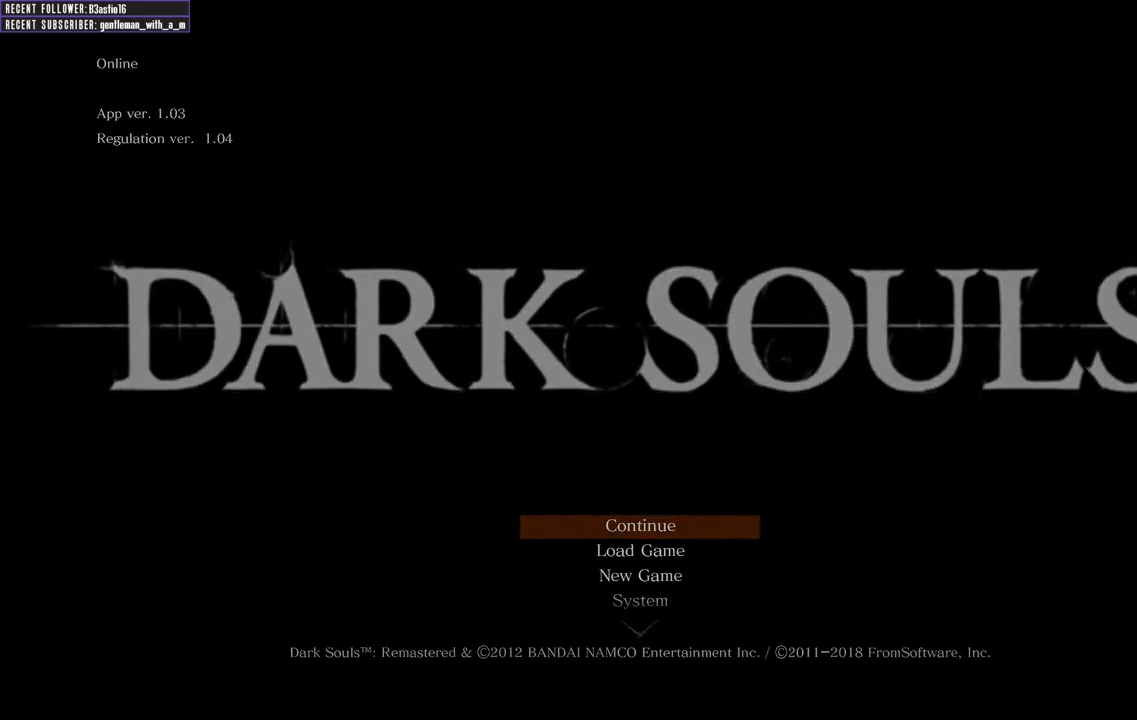
{"buttons": [], "left_stick": "center", "right_stick": "center", "events": []}
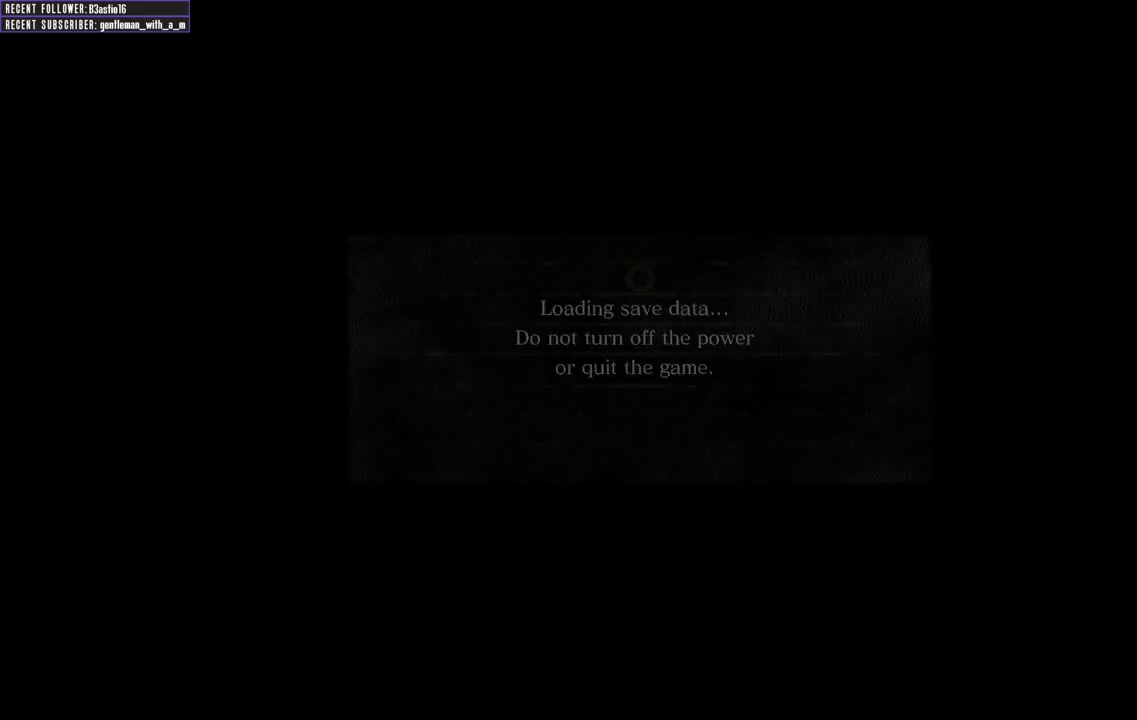
{"buttons": [], "left_stick": "center", "right_stick": "center", "events": []}
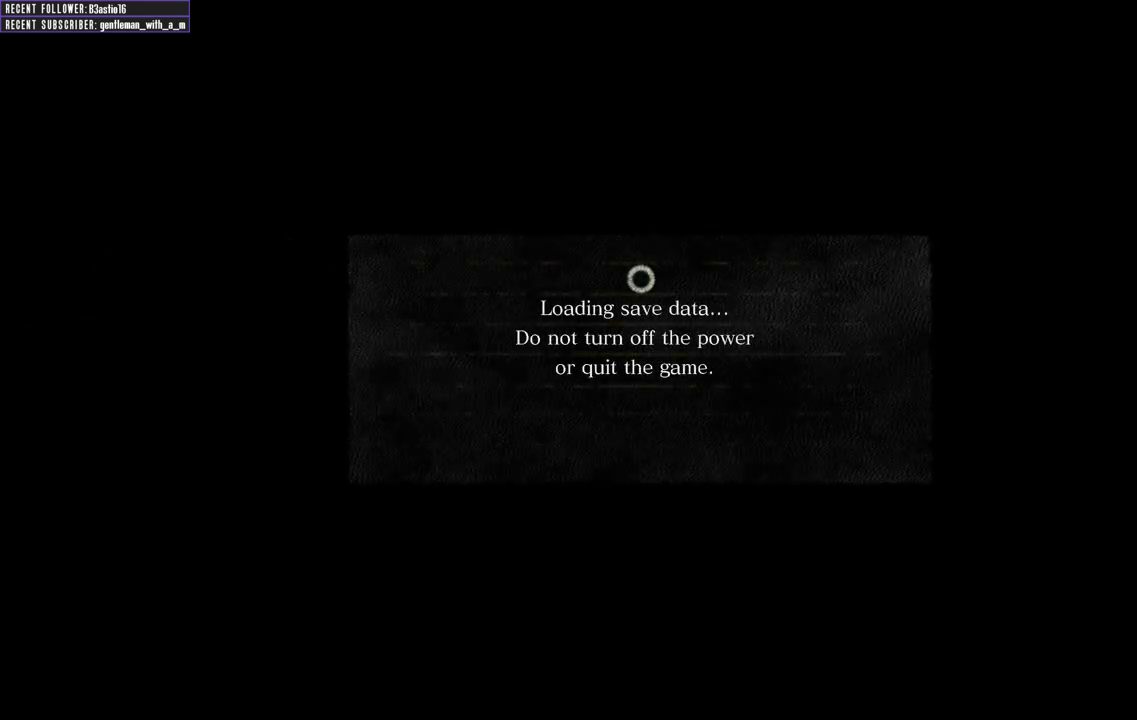
{"buttons": [], "left_stick": "center", "right_stick": "center", "events": []}
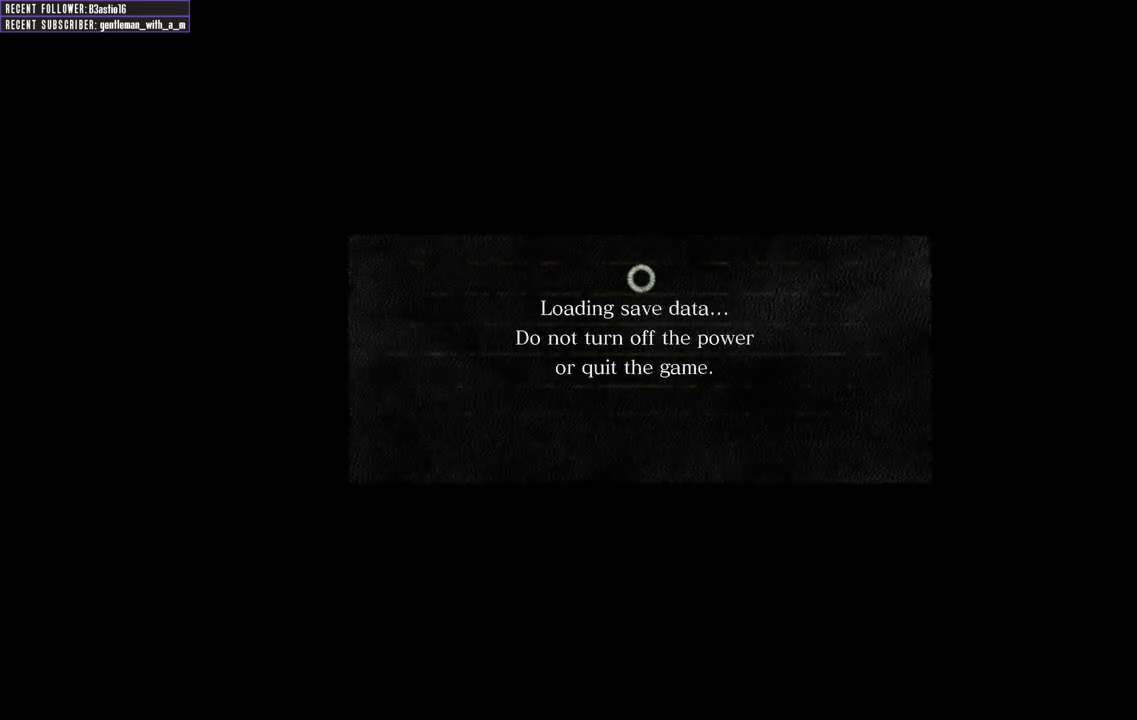
{"buttons": [], "left_stick": "center", "right_stick": "center", "events": []}
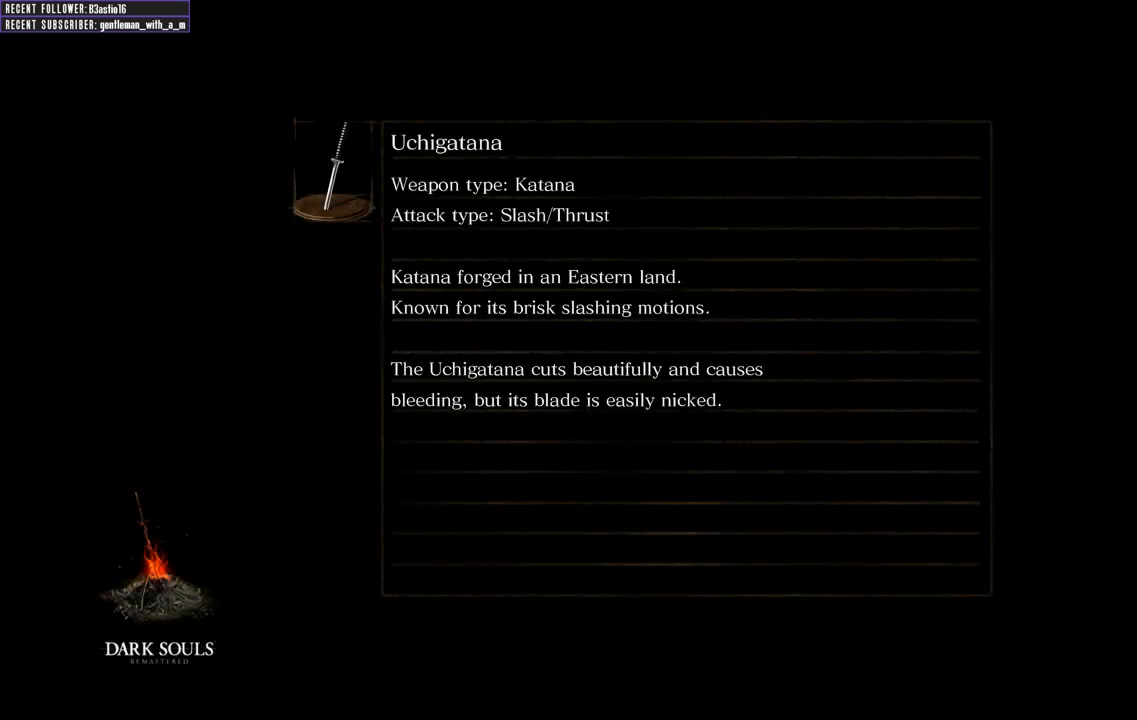
{"buttons": [], "left_stick": "center", "right_stick": "center", "events": []}
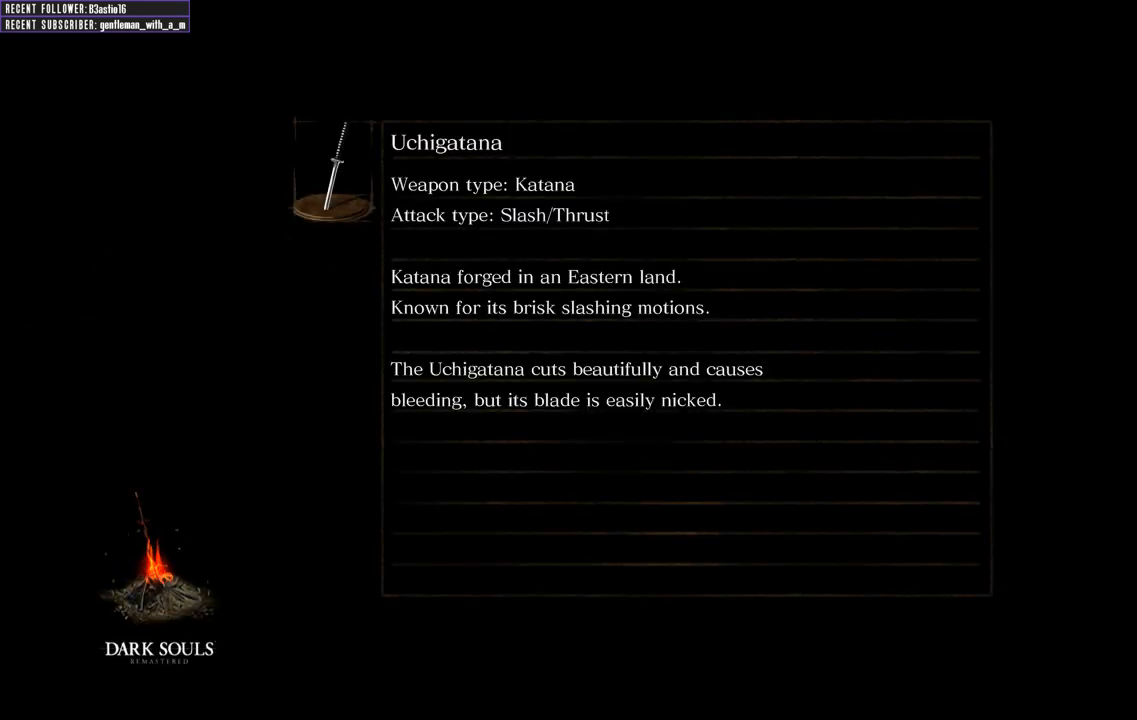
{"buttons": [], "left_stick": "center", "right_stick": "left", "events": [[467, "right_stick", "left"]]}
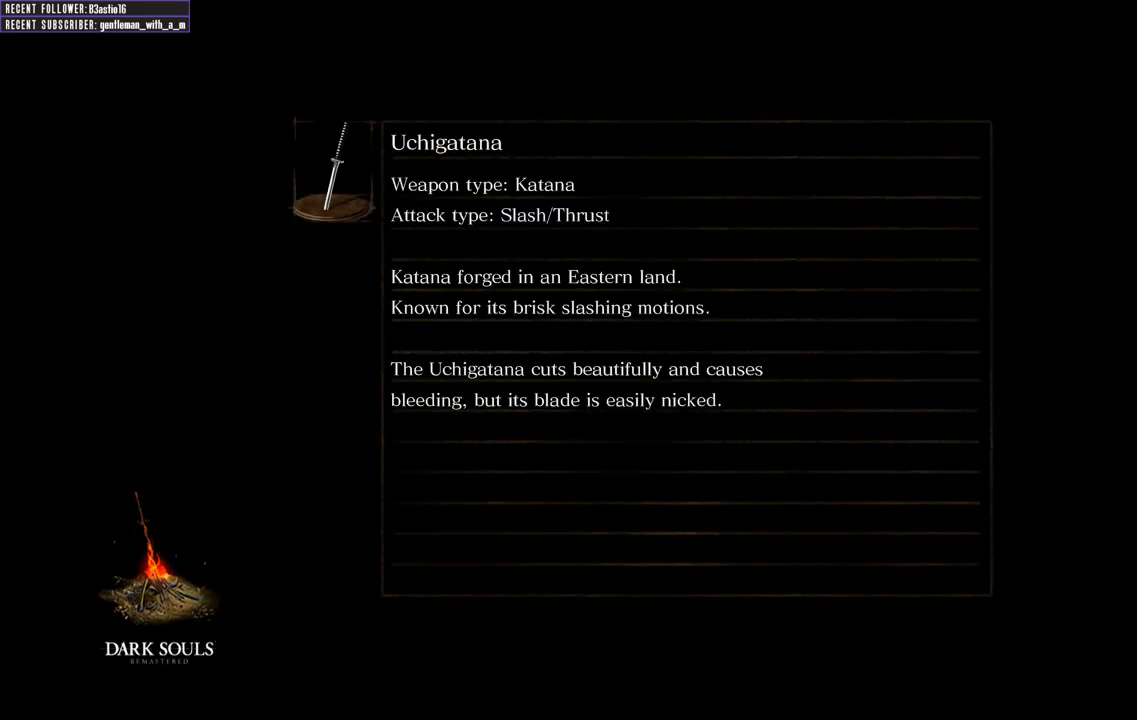
{"buttons": [], "left_stick": "center", "right_stick": "center", "events": [[17, "right_stick", "up-left"], [300, "right_stick", "center"]]}
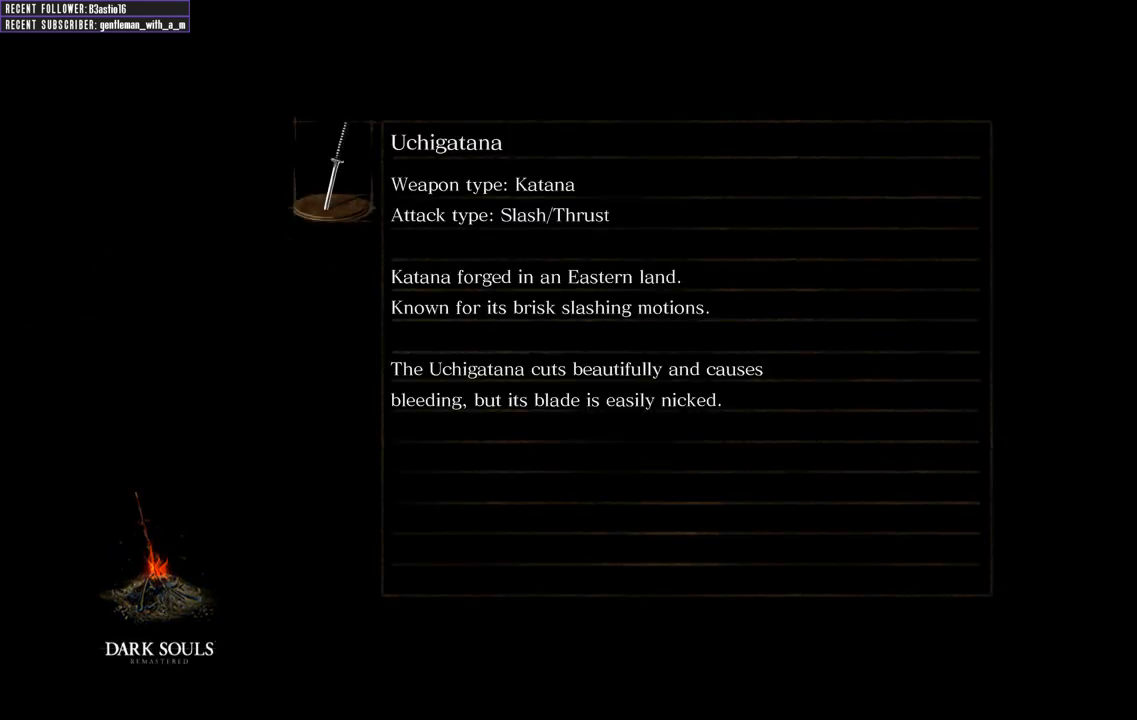
{"buttons": [], "left_stick": "center", "right_stick": "center", "events": [[167, "right_stick", "left"], [350, "right_stick", "center"]]}
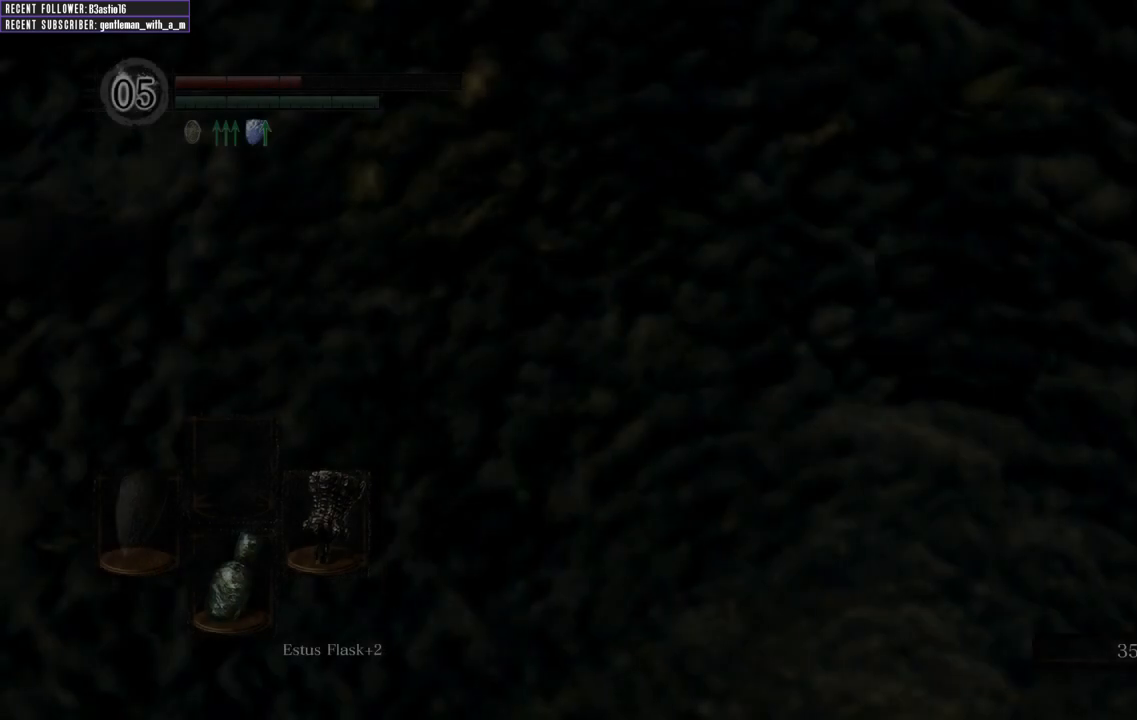
{"buttons": [], "left_stick": "center", "right_stick": "up-left", "events": [[150, "right_stick", "up-left"]]}
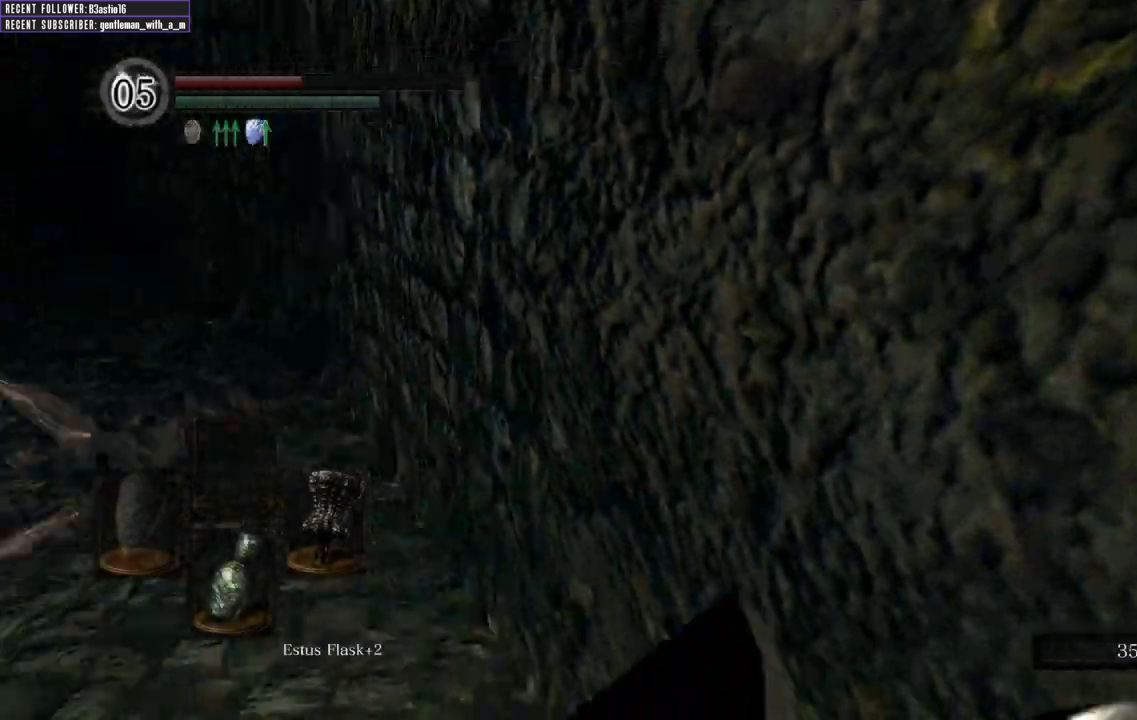
{"buttons": [], "left_stick": "up", "right_stick": "center", "events": [[183, "right_stick", "left"], [283, "left_stick", "up"], [417, "right_stick", "center"]]}
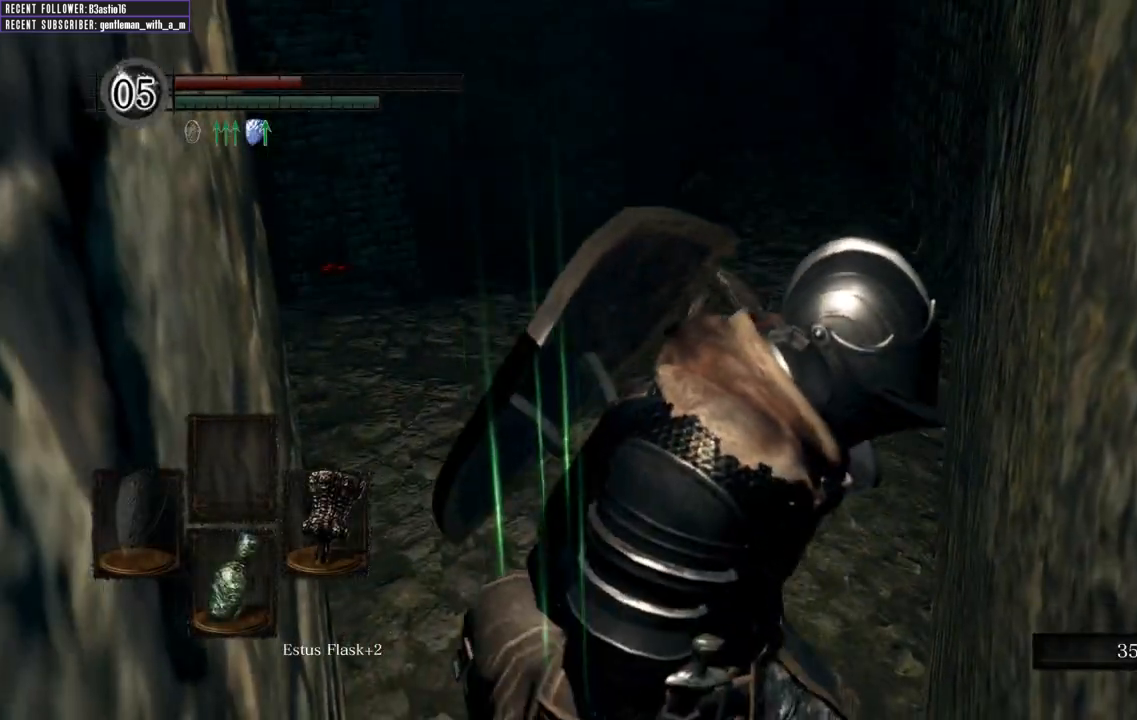
{"buttons": ["B"], "left_stick": "up", "right_stick": "center", "events": [[167, "B", "down"]]}
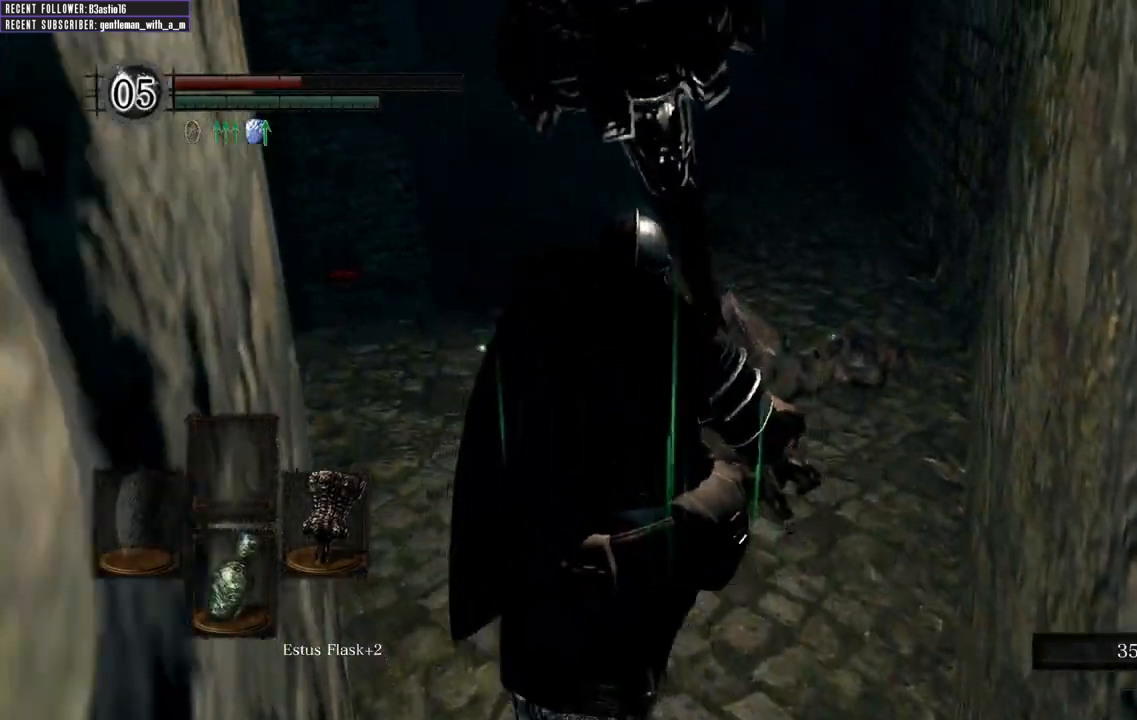
{"buttons": ["B"], "left_stick": "up", "right_stick": "center", "events": [[50, "right_stick", "left"], [267, "right_stick", "center"]]}
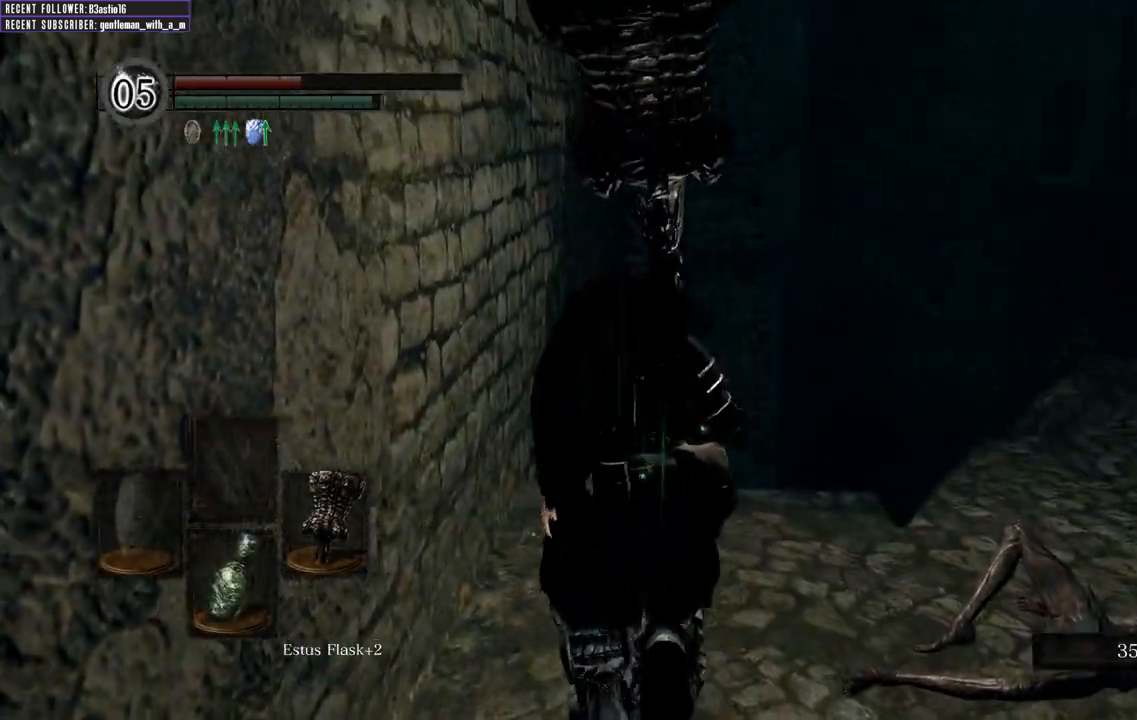
{"buttons": ["B"], "left_stick": "up", "right_stick": "up-left", "events": [[217, "left_stick", "left"], [367, "right_stick", "up-left"], [450, "left_stick", "up"]]}
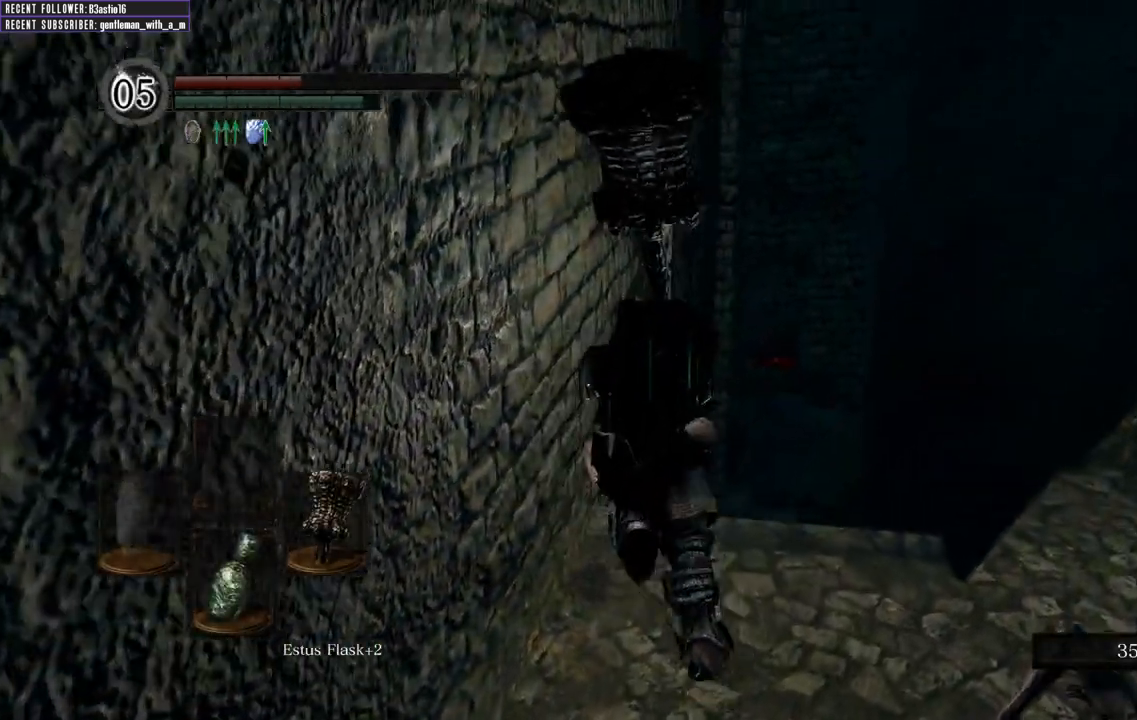
{"buttons": ["B"], "left_stick": "up", "right_stick": "center", "events": [[200, "right_stick", "center"]]}
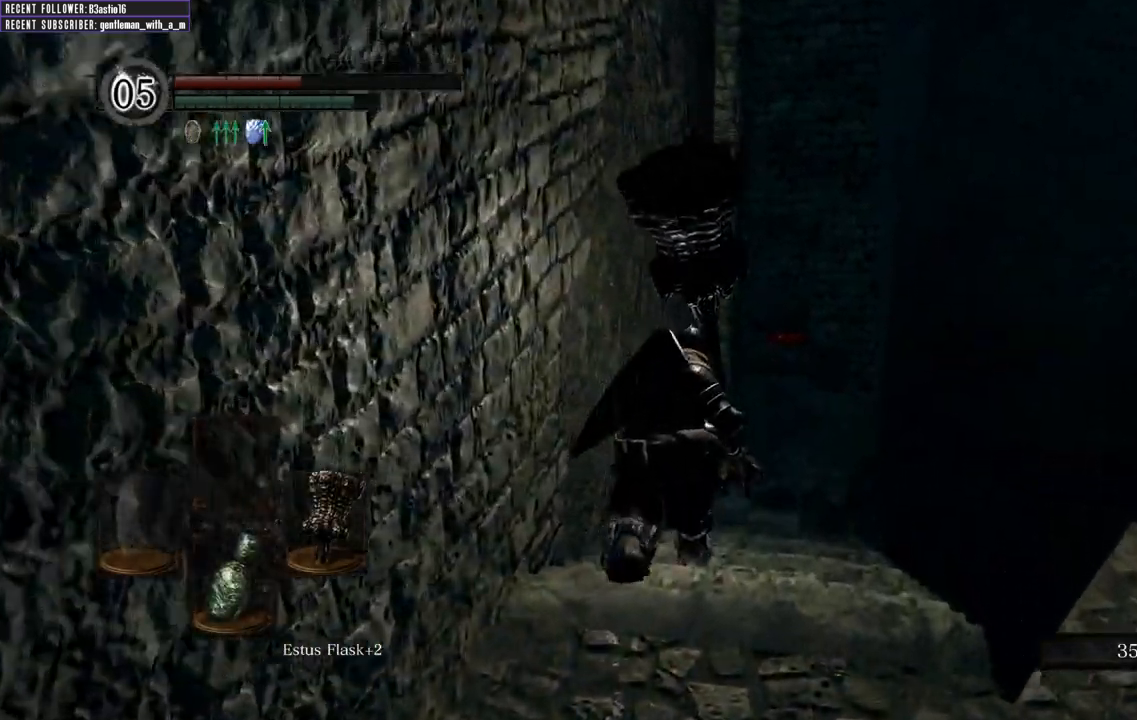
{"buttons": ["B"], "left_stick": "up", "right_stick": "center", "events": []}
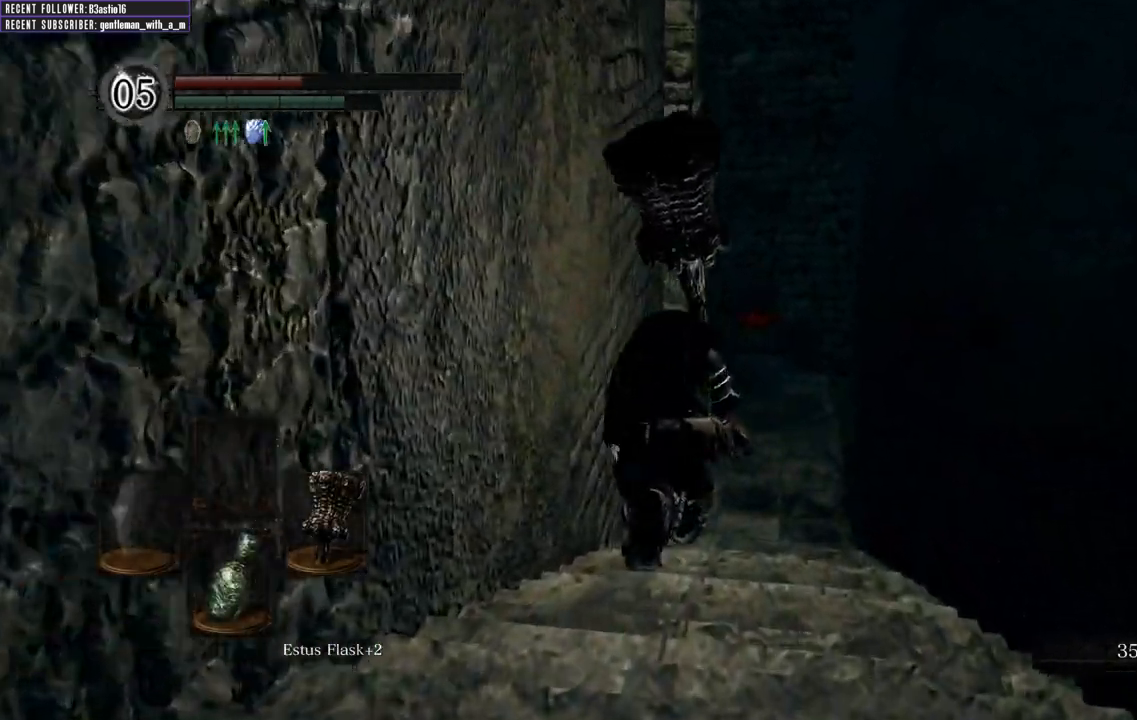
{"buttons": ["B"], "left_stick": "up", "right_stick": "center", "events": [[233, "right_stick", "left"], [383, "right_stick", "center"]]}
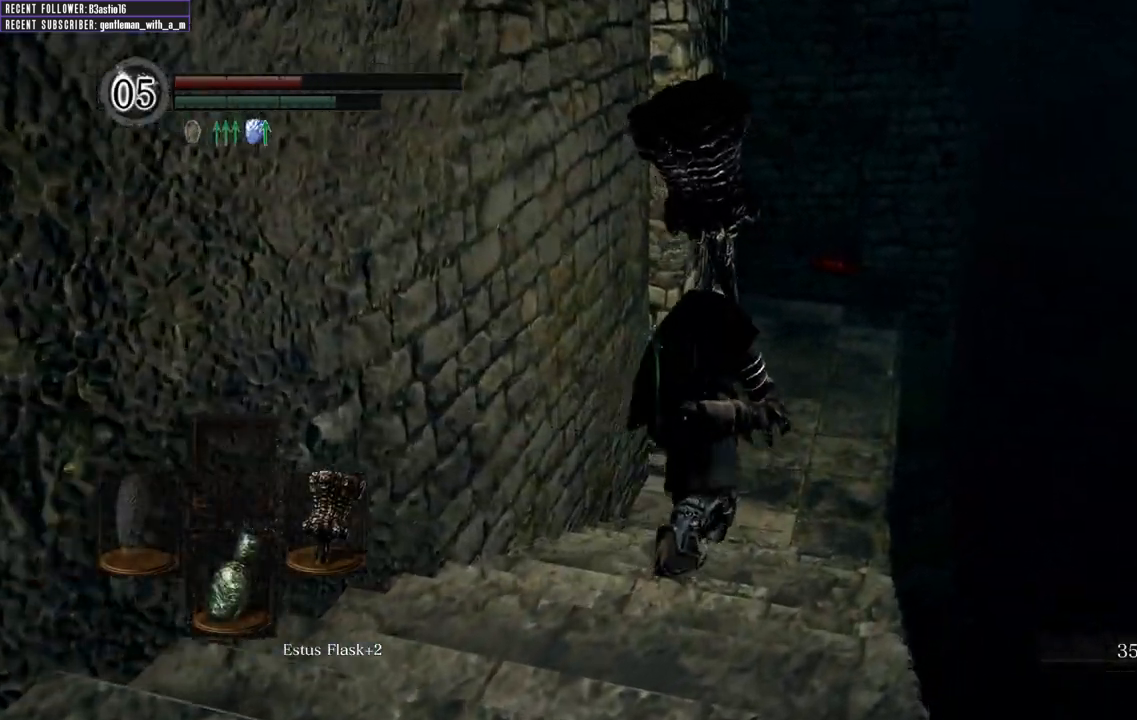
{"buttons": ["B"], "left_stick": "up-right", "right_stick": "center", "events": [[150, "right_stick", "left"], [417, "left_stick", "up-right"], [450, "right_stick", "center"]]}
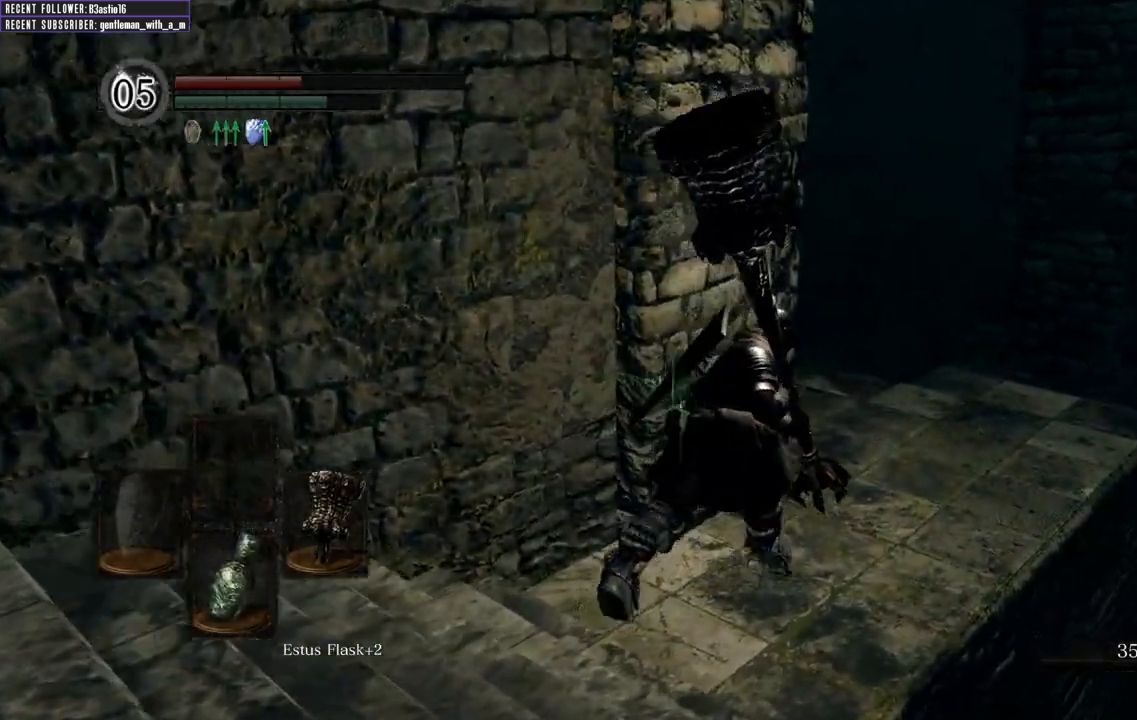
{"buttons": ["B"], "left_stick": "up", "right_stick": "left", "events": [[183, "right_stick", "left"], [250, "left_stick", "up"]]}
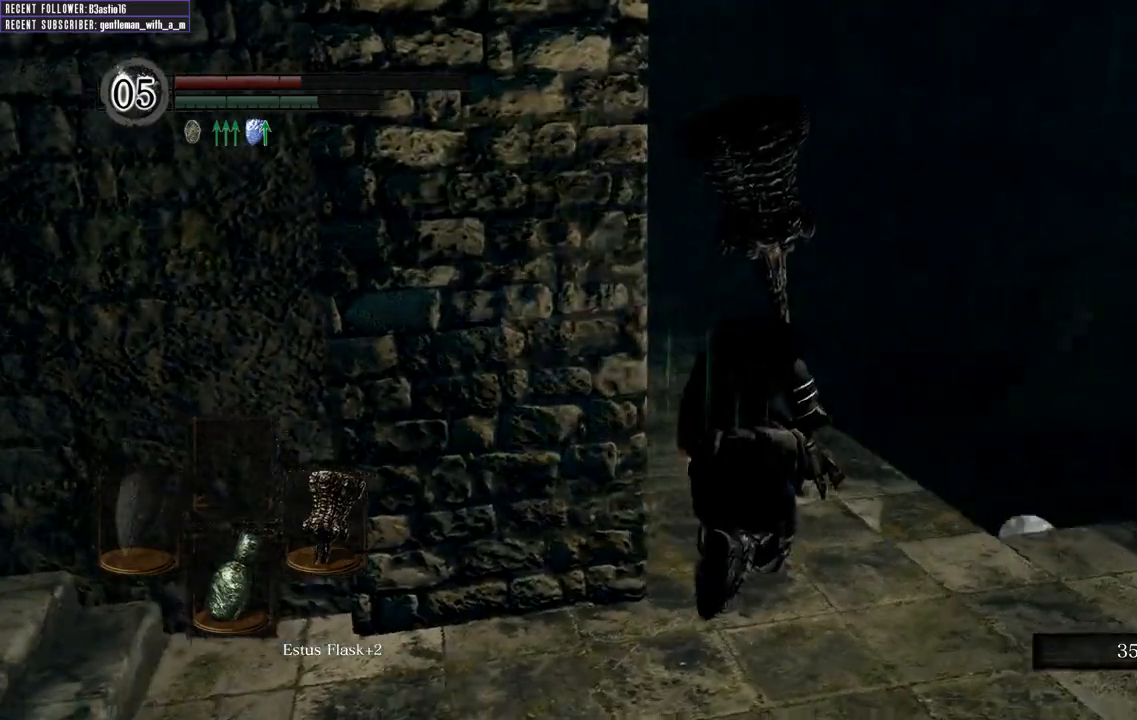
{"buttons": ["B"], "left_stick": "up", "right_stick": "center", "events": [[150, "right_stick", "center"]]}
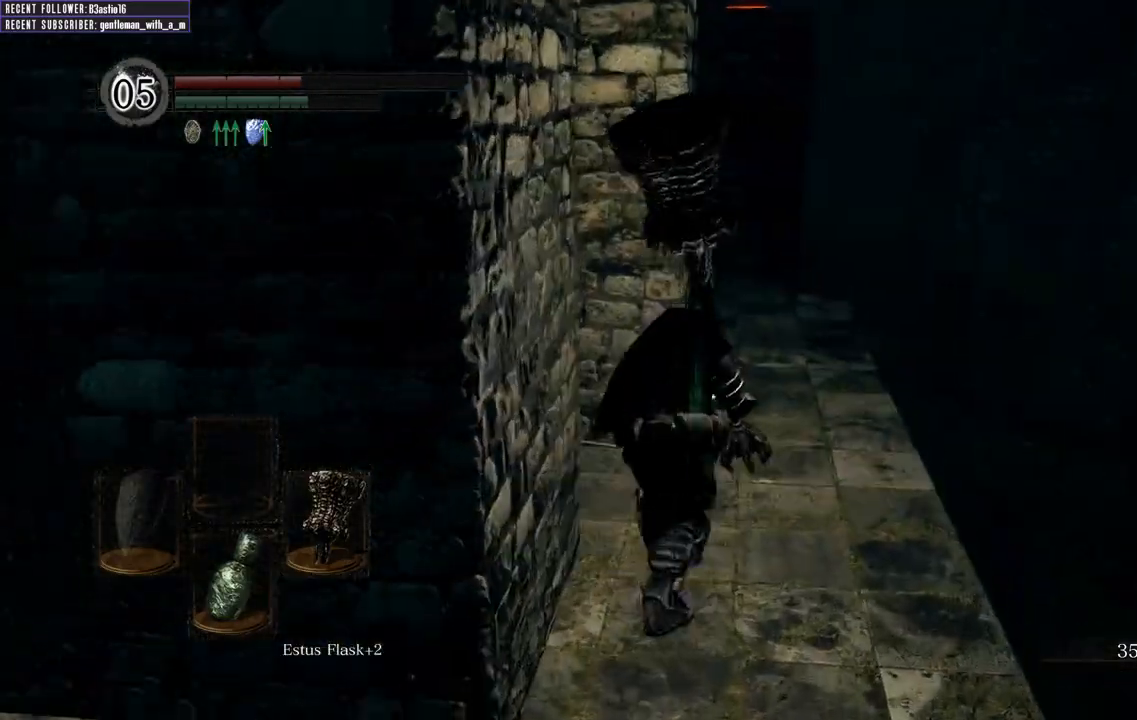
{"buttons": ["B"], "left_stick": "up", "right_stick": "center", "events": [[183, "right_stick", "left"], [383, "right_stick", "center"]]}
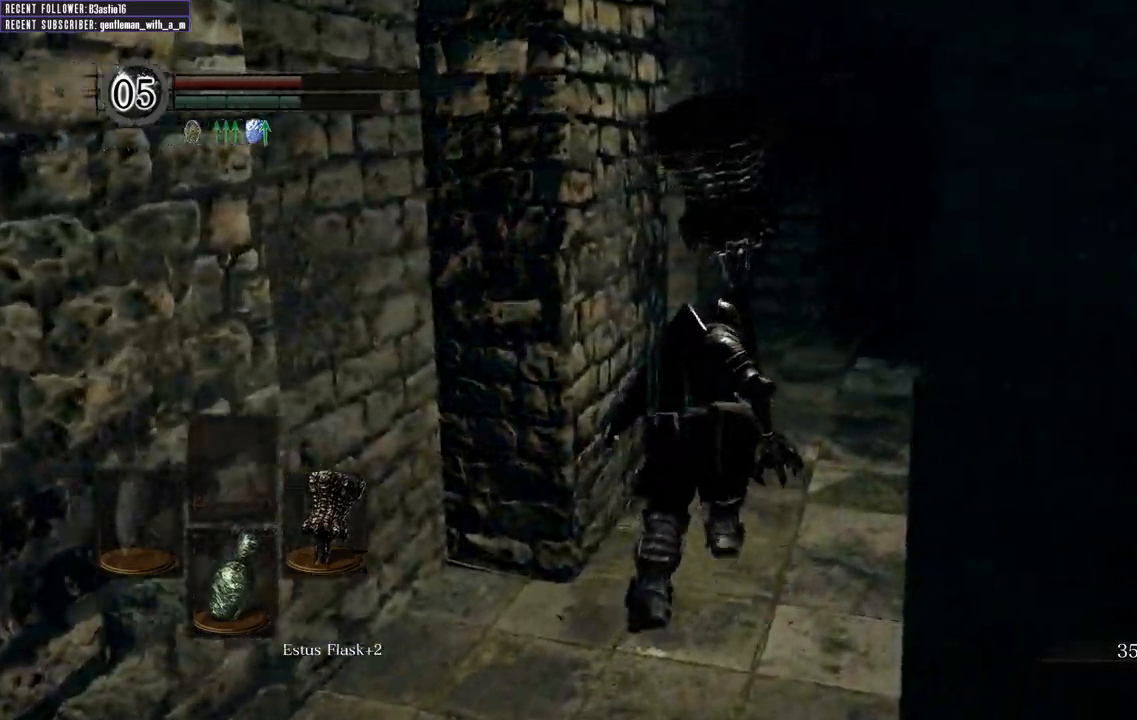
{"buttons": ["B"], "left_stick": "up", "right_stick": "up-left", "events": [[250, "right_stick", "up-left"]]}
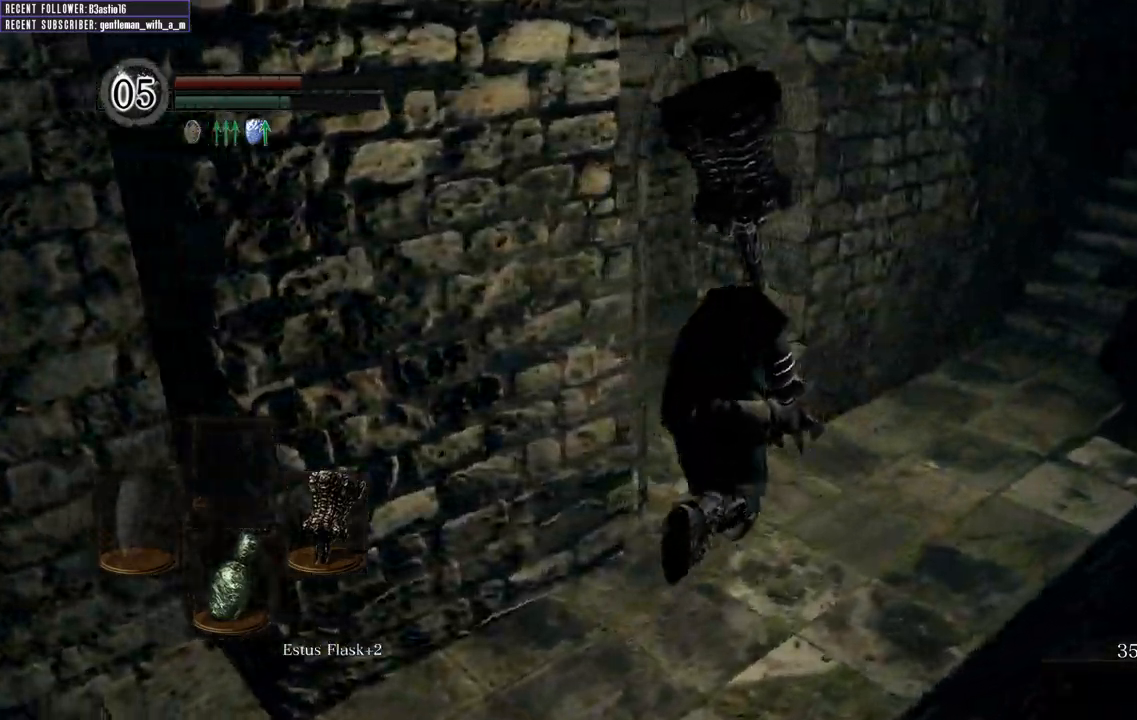
{"buttons": ["B"], "left_stick": "up", "right_stick": "center", "events": [[117, "right_stick", "center"], [317, "right_stick", "left"], [450, "right_stick", "center"]]}
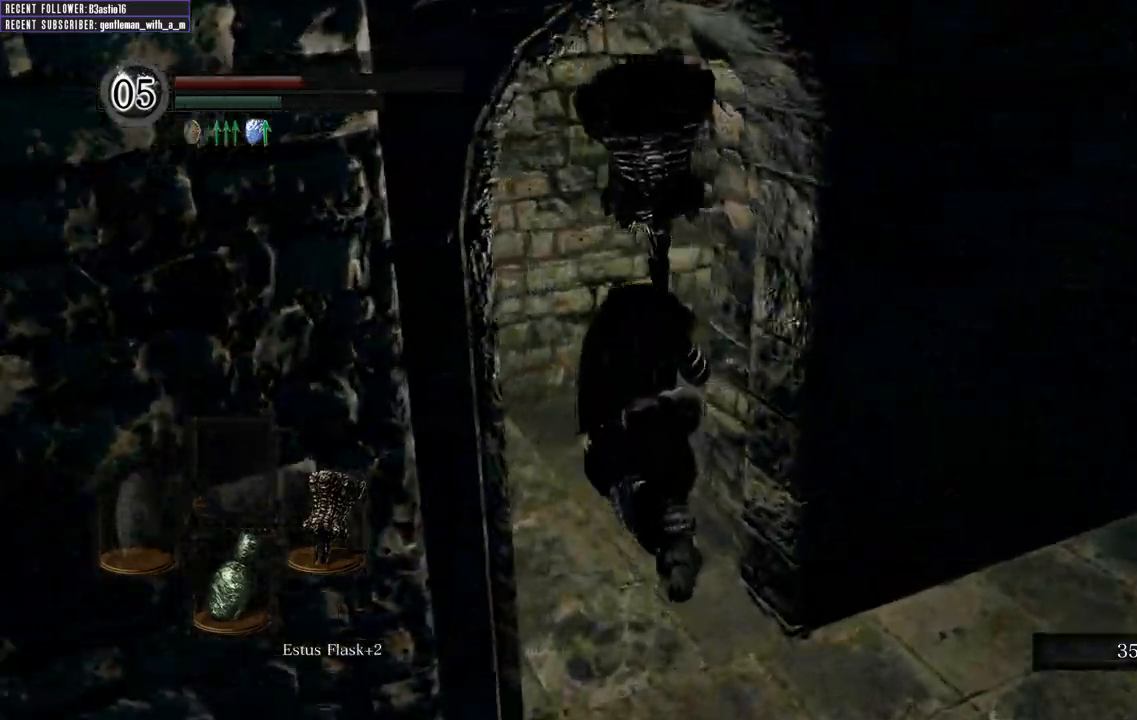
{"buttons": ["B"], "left_stick": "up", "right_stick": "right", "events": [[33, "right_stick", "right"], [367, "right_stick", "center"], [483, "right_stick", "right"]]}
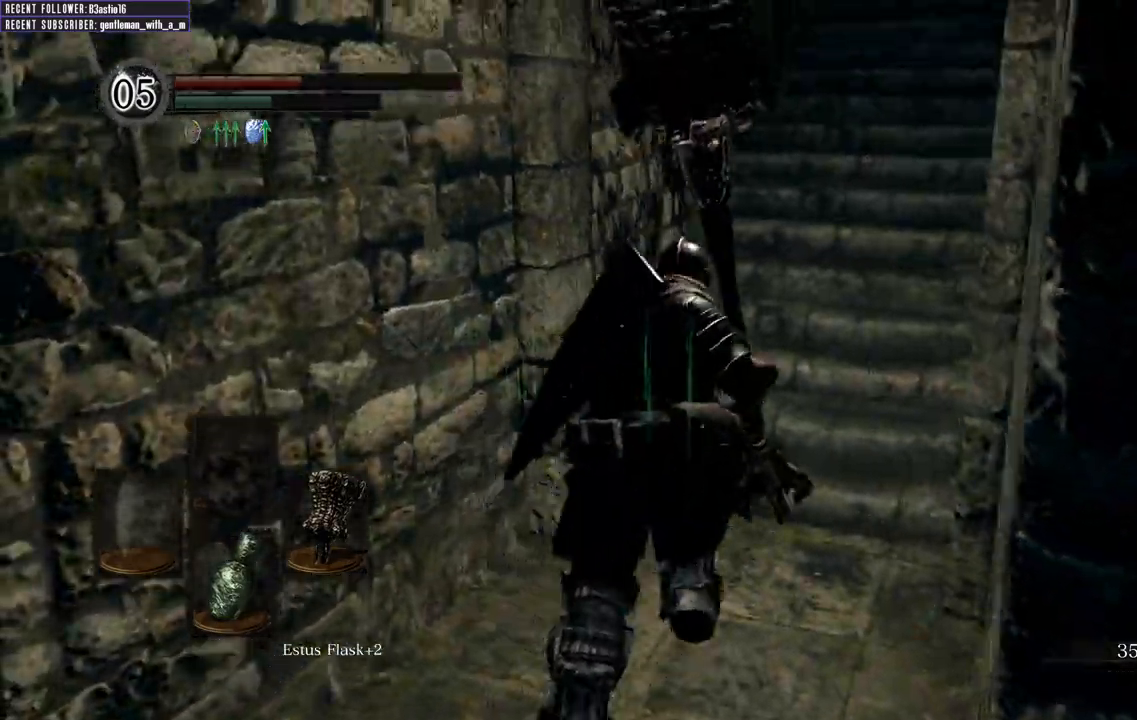
{"buttons": ["B"], "left_stick": "up", "right_stick": "center", "events": [[117, "right_stick", "center"]]}
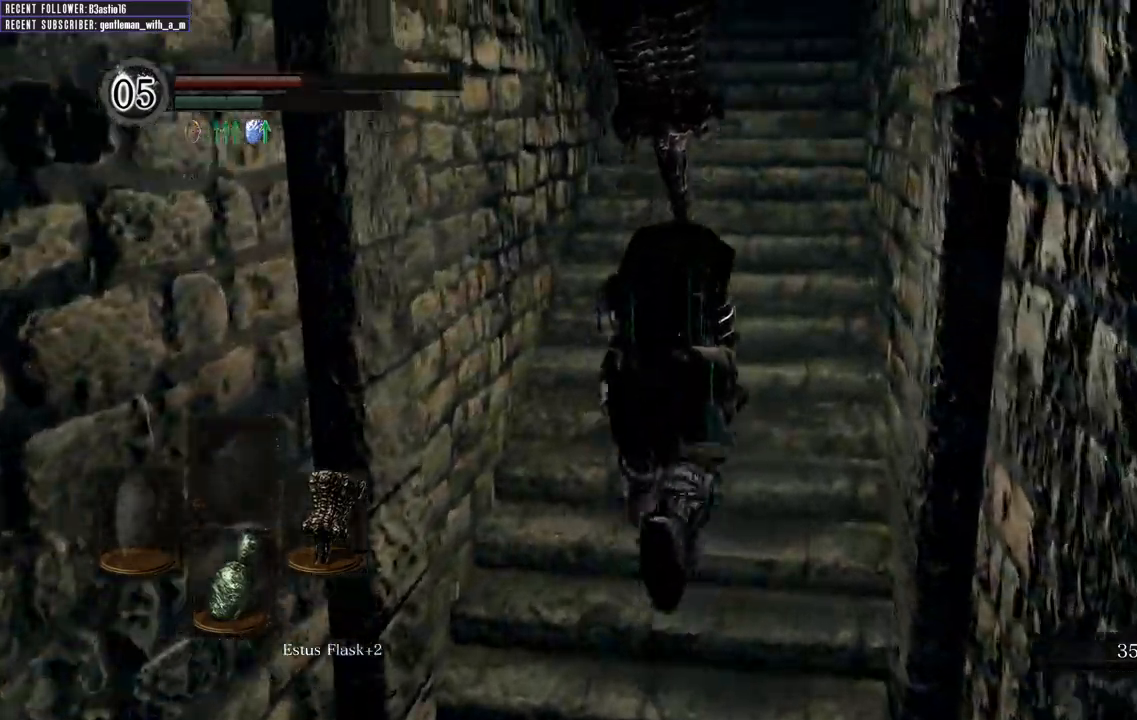
{"buttons": ["B"], "left_stick": "up", "right_stick": "down", "events": [[467, "right_stick", "down"]]}
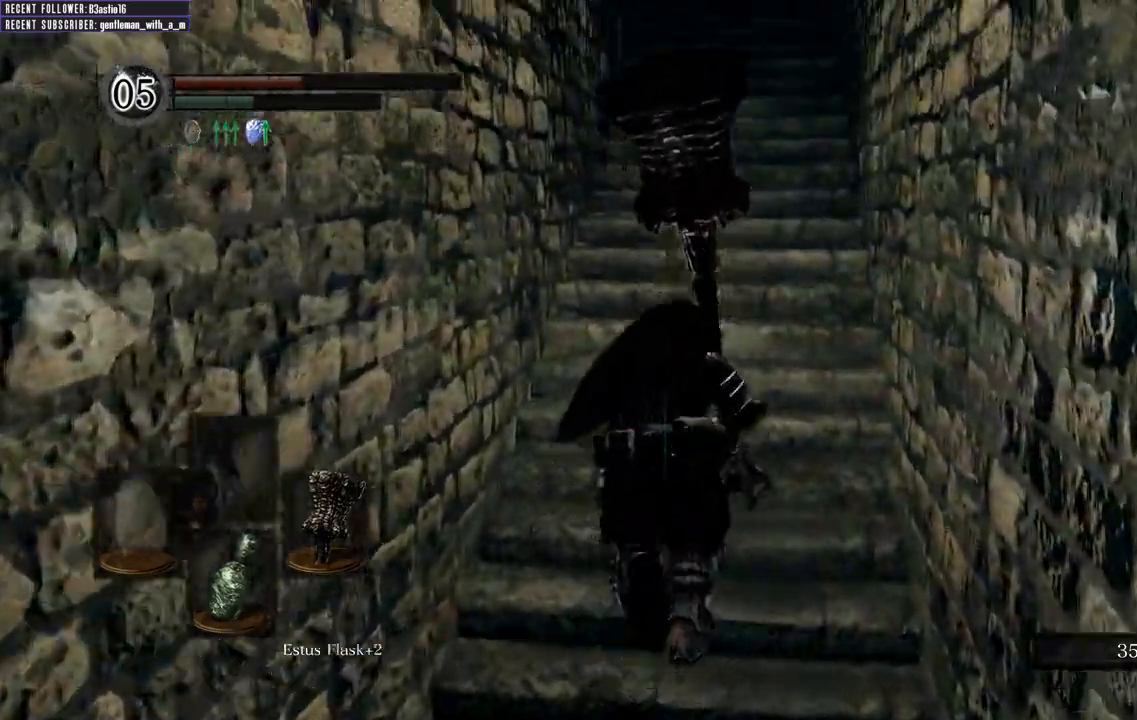
{"buttons": ["B"], "left_stick": "up", "right_stick": "up", "events": [[150, "right_stick", "center"], [500, "right_stick", "up"]]}
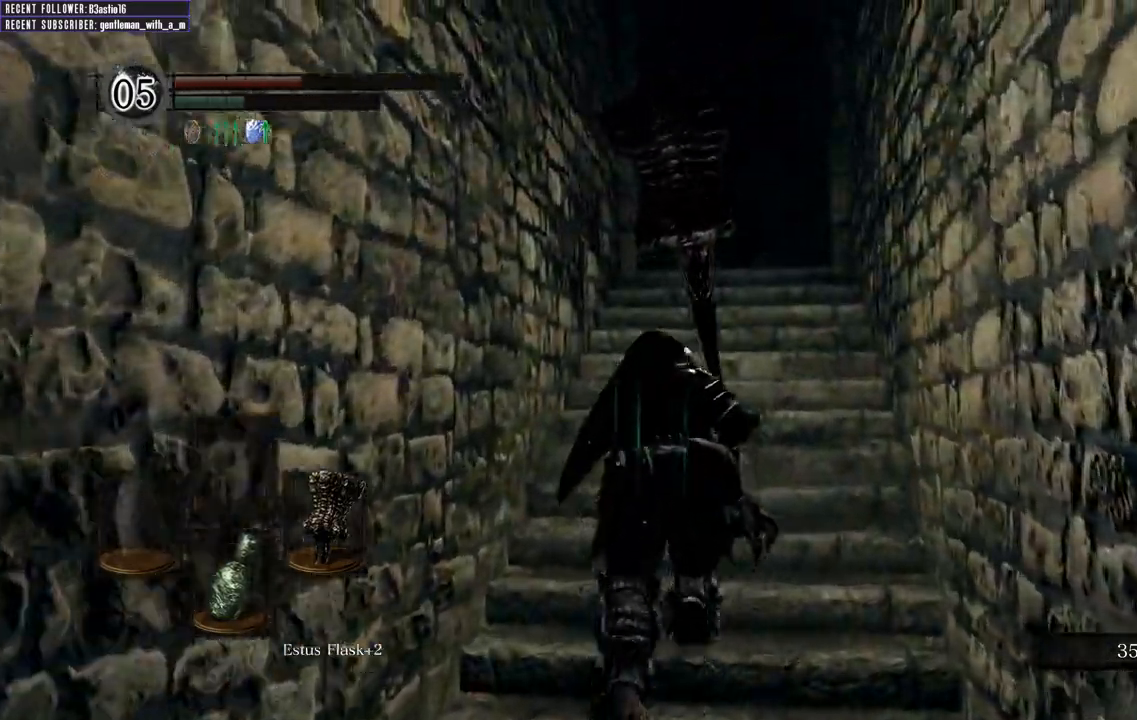
{"buttons": ["B"], "left_stick": "up", "right_stick": "center", "events": [[267, "right_stick", "center"]]}
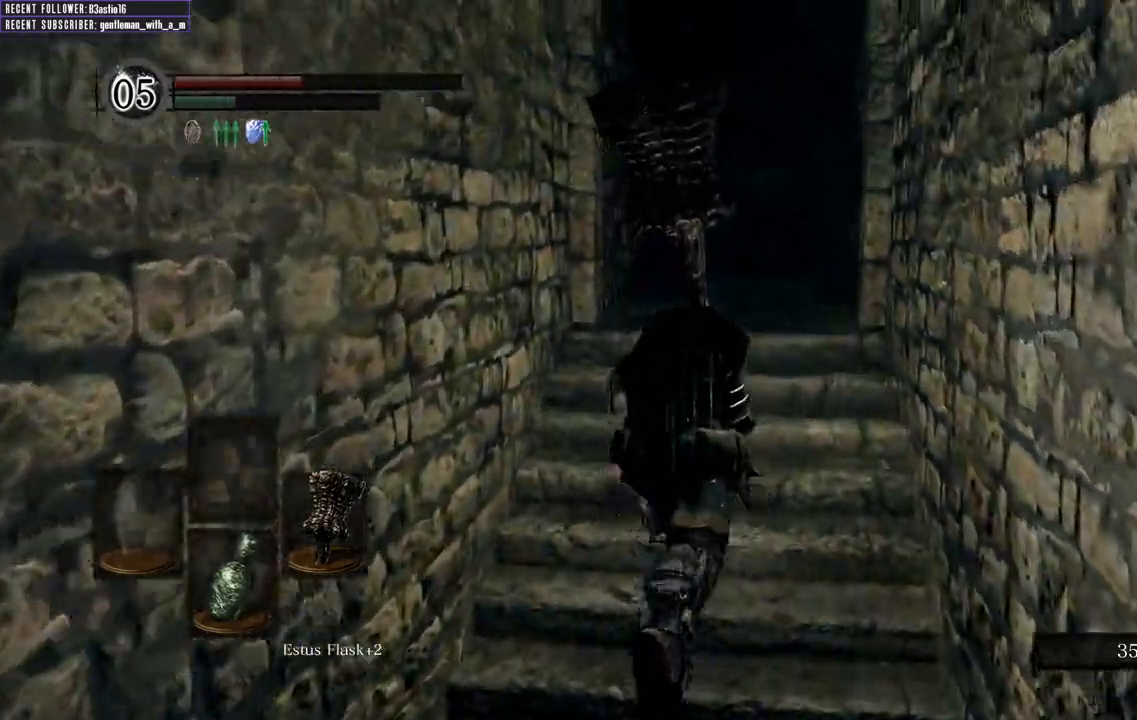
{"buttons": ["B"], "left_stick": "up", "right_stick": "center", "events": []}